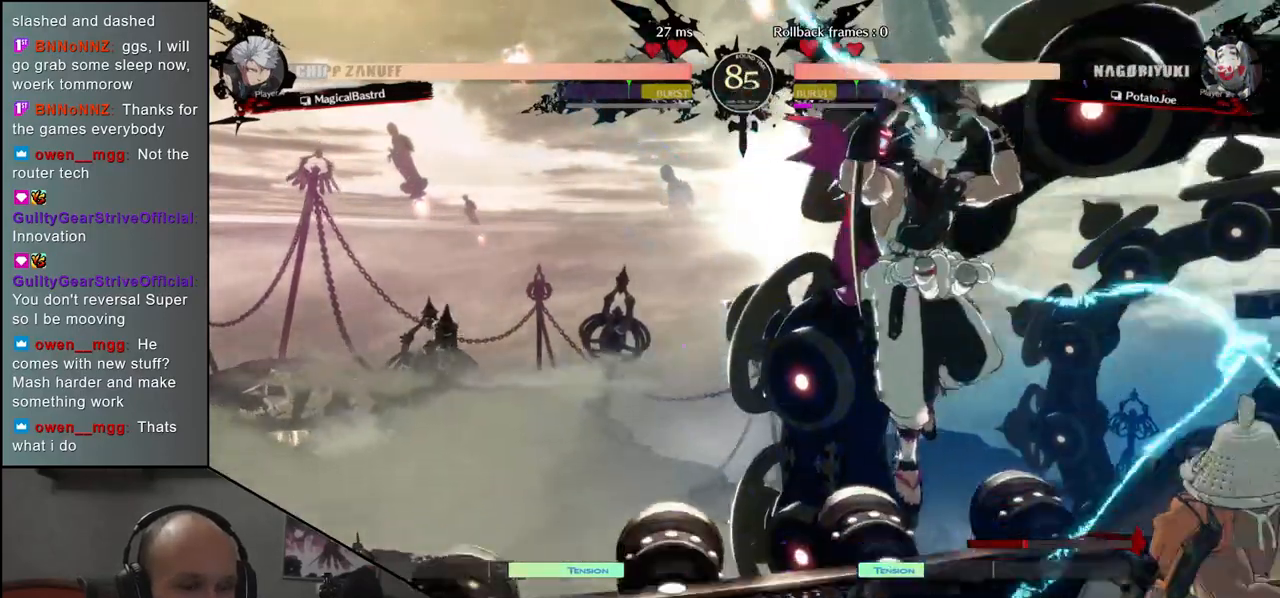
Gameplay with a controller (arcade stick); each line is a JSON object with the inputs held at the frame after it (dt_ms = milliseconds from this image to that frame). "events" lists button and stick changes between this image and that frame as [ms after this image, input, new state], when the widget could be followed in between. Not read: L3 R3 other_buttons.
{"dt_ms": 500, "buttons": [], "left_stick": "down-right", "events": [[83, "L1", "down"], [167, "L1", "up"], [333, "left_stick", "down-right"]]}
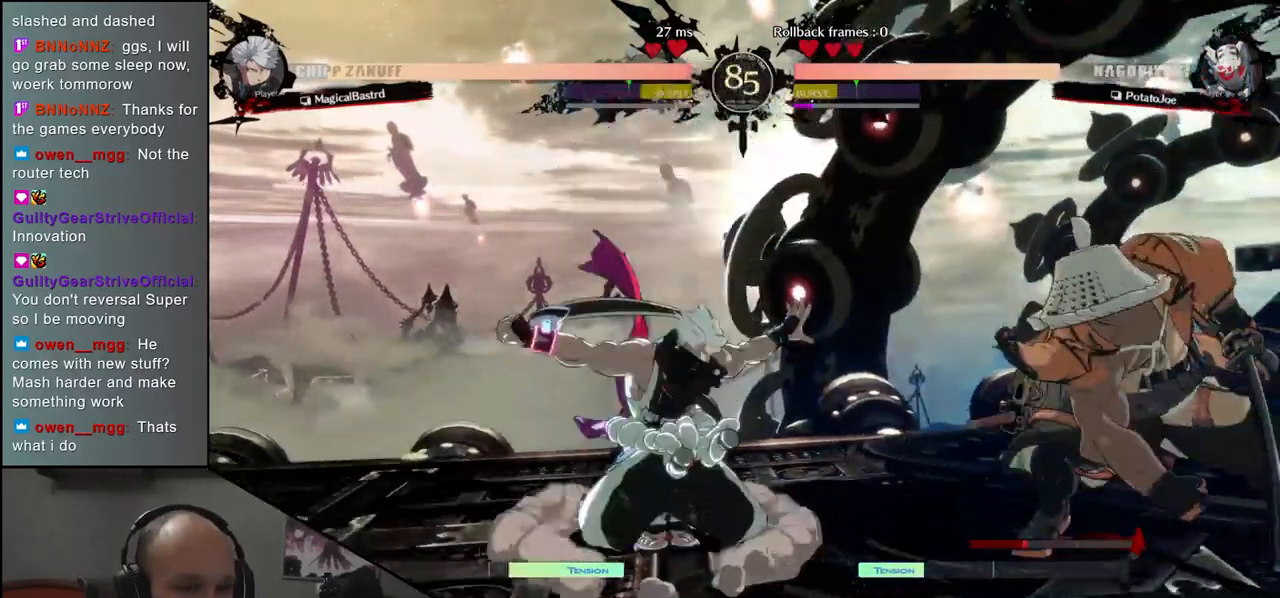
{"dt_ms": 500, "buttons": [], "left_stick": "down-right", "events": [[217, "SQUARE", "down"], [317, "SQUARE", "up"], [417, "SQUARE", "down"], [500, "SQUARE", "up"]]}
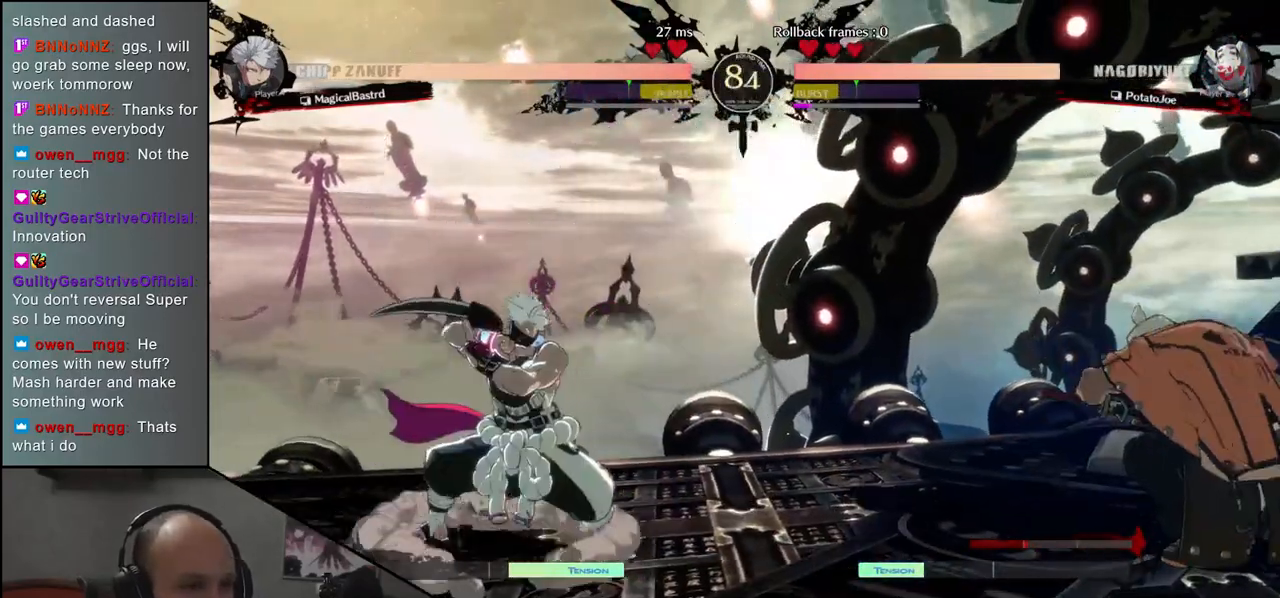
{"dt_ms": 500, "buttons": [], "left_stick": "right", "events": [[83, "SQUARE", "down"], [183, "SQUARE", "up"], [300, "left_stick", "right"]]}
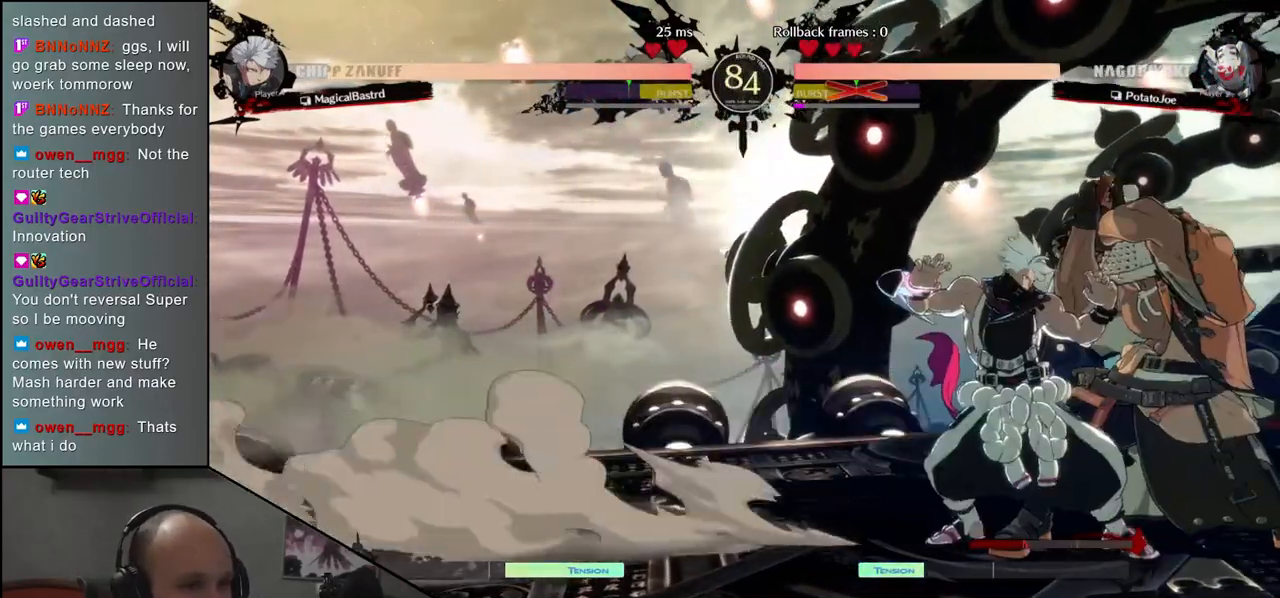
{"dt_ms": 500, "buttons": [], "left_stick": "down-right", "events": [[433, "left_stick", "down-right"]]}
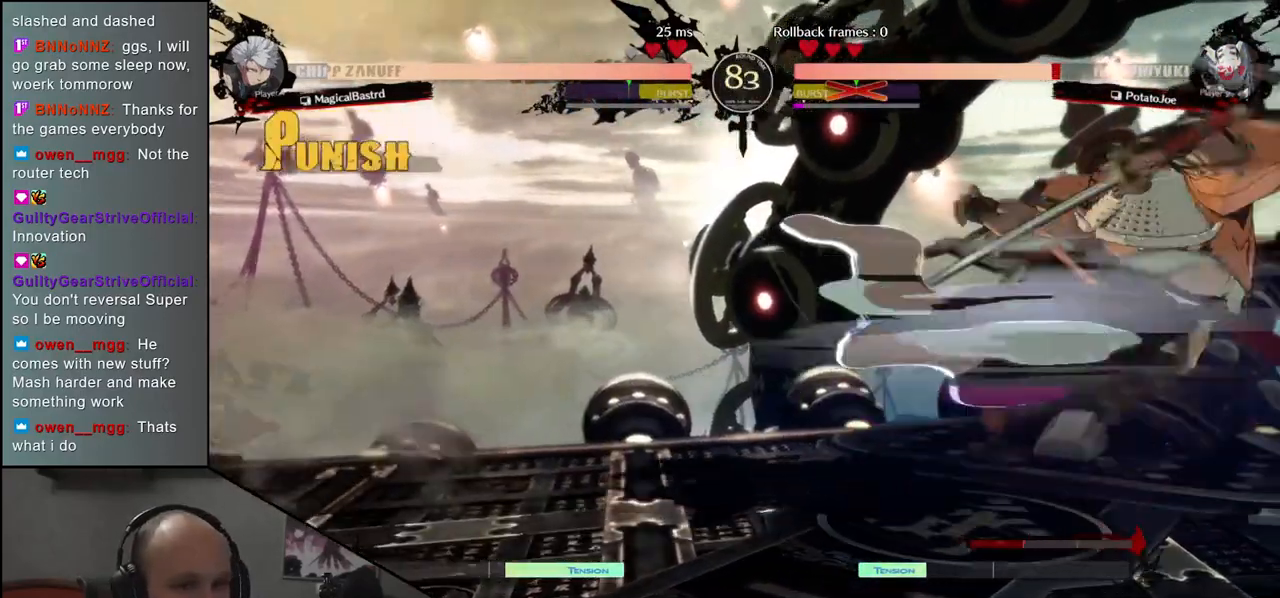
{"dt_ms": 500, "buttons": [], "left_stick": "down-right", "events": []}
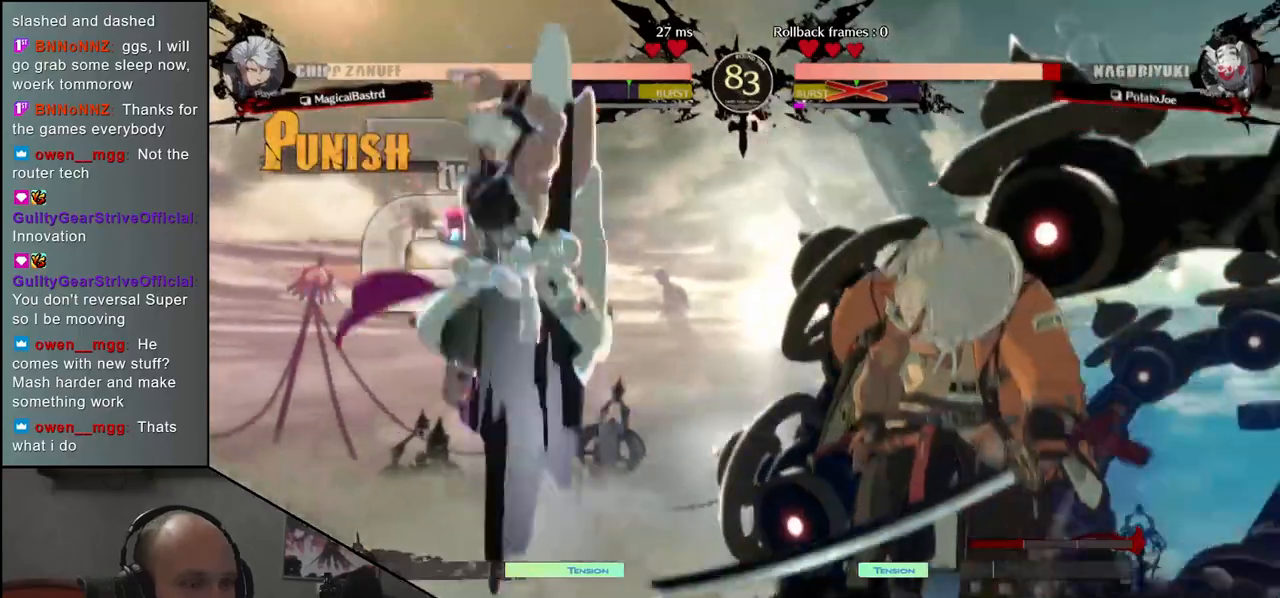
{"dt_ms": 500, "buttons": [], "left_stick": "down-right", "events": []}
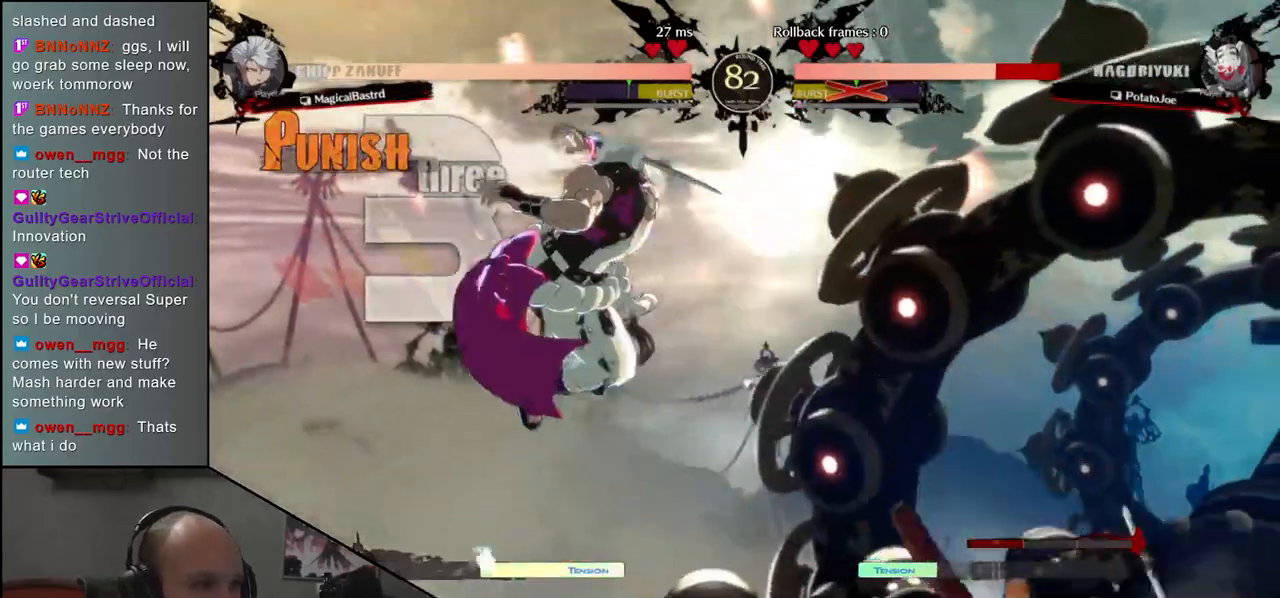
{"dt_ms": 500, "buttons": [], "left_stick": "right", "events": [[133, "left_stick", "center"], [350, "left_stick", "right"]]}
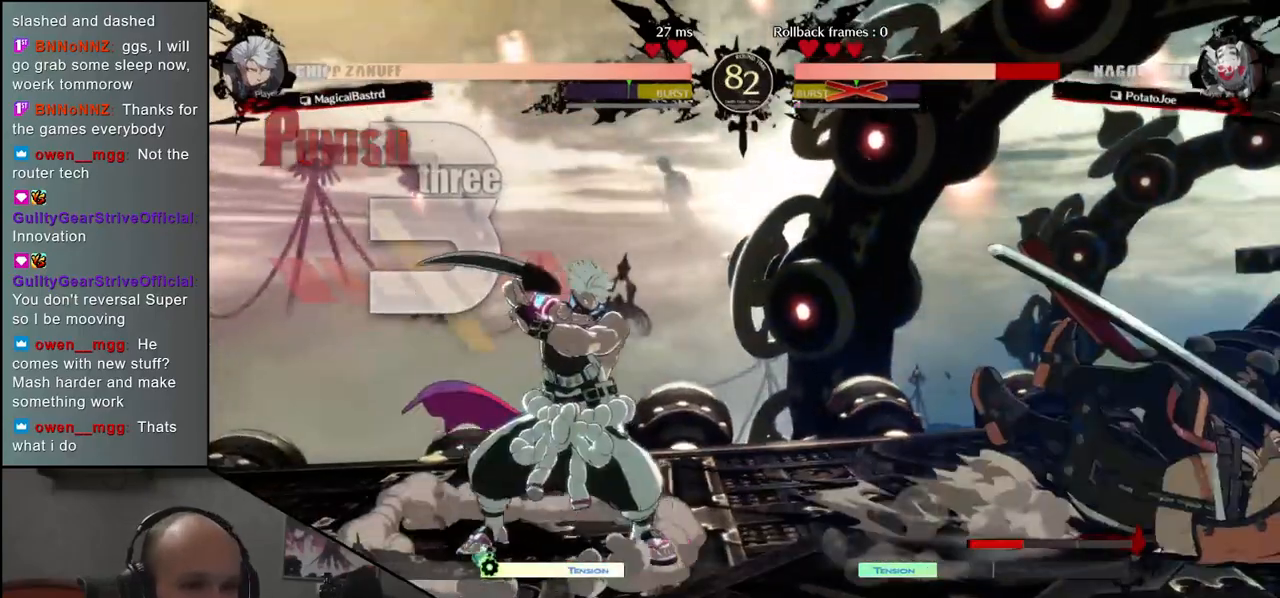
{"dt_ms": 500, "buttons": [], "left_stick": "left", "events": [[283, "left_stick", "left"], [317, "R1", "down"], [383, "R1", "up"]]}
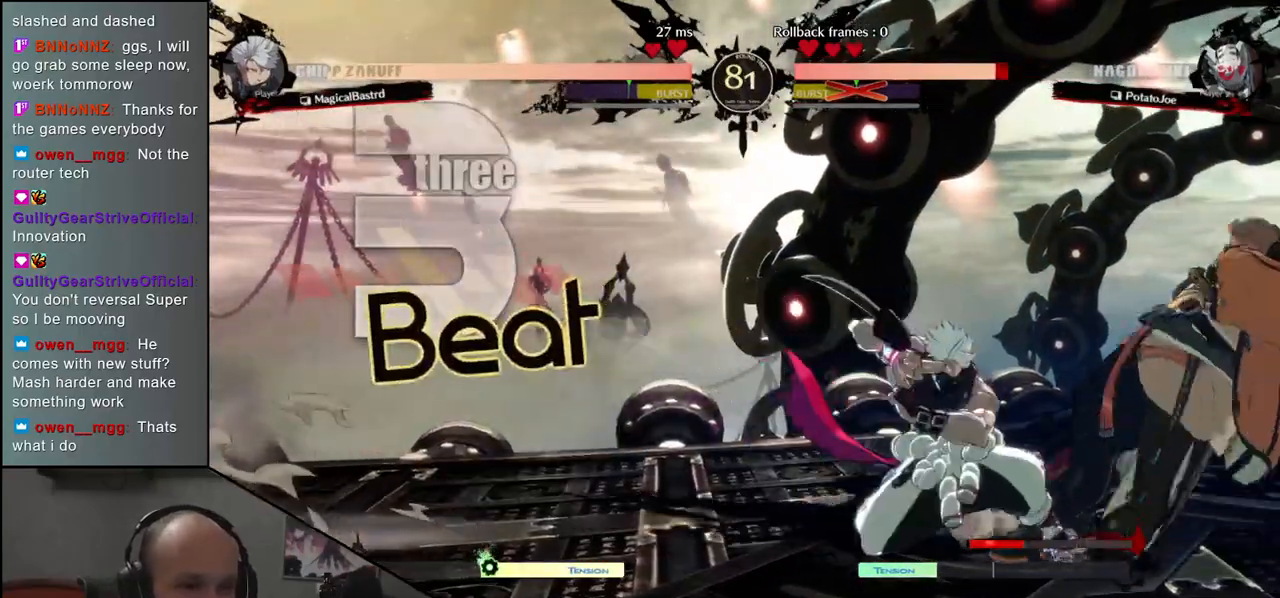
{"dt_ms": 500, "buttons": [], "left_stick": "right", "events": [[67, "left_stick", "right"]]}
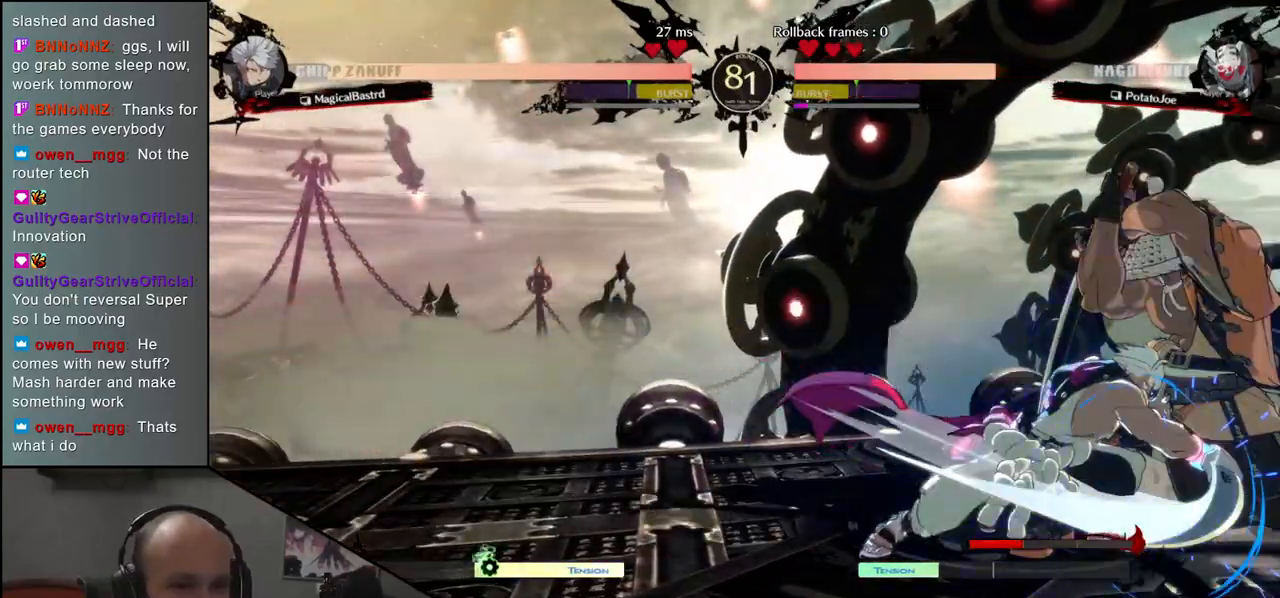
{"dt_ms": 500, "buttons": [], "left_stick": "center", "events": [[217, "R1", "down"], [217, "left_stick", "center"], [267, "R1", "up"], [367, "R1", "down"], [433, "R1", "up"]]}
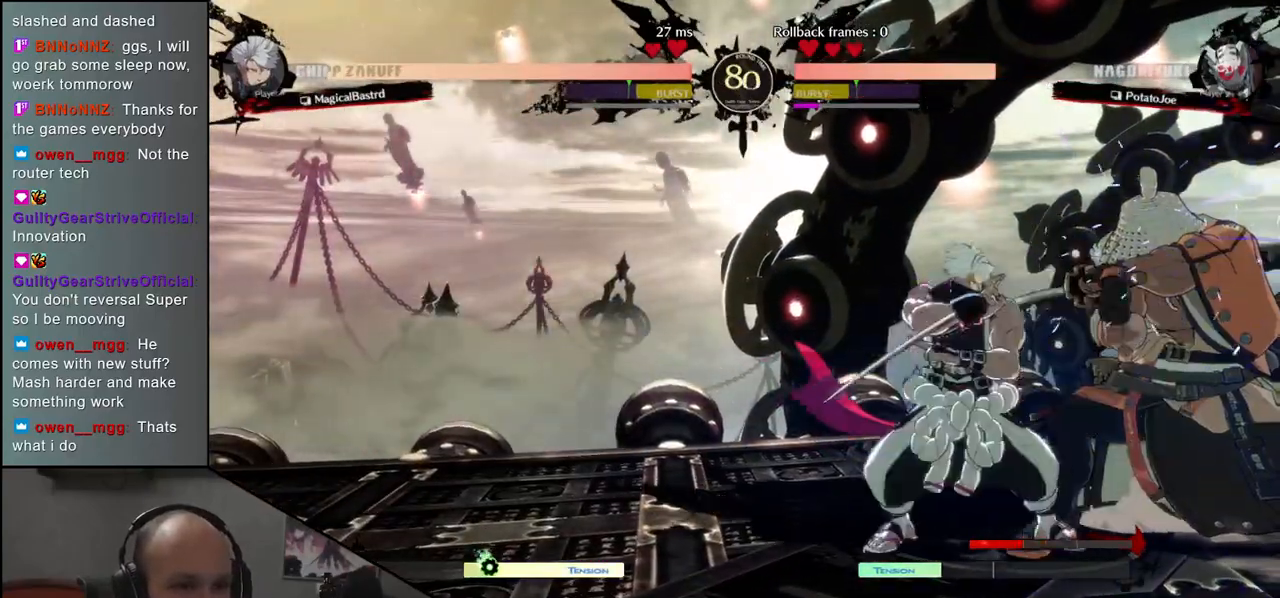
{"dt_ms": 500, "buttons": [], "left_stick": "center", "events": [[167, "R1", "down"], [233, "R1", "up"], [350, "R1", "down"], [383, "R1", "up"]]}
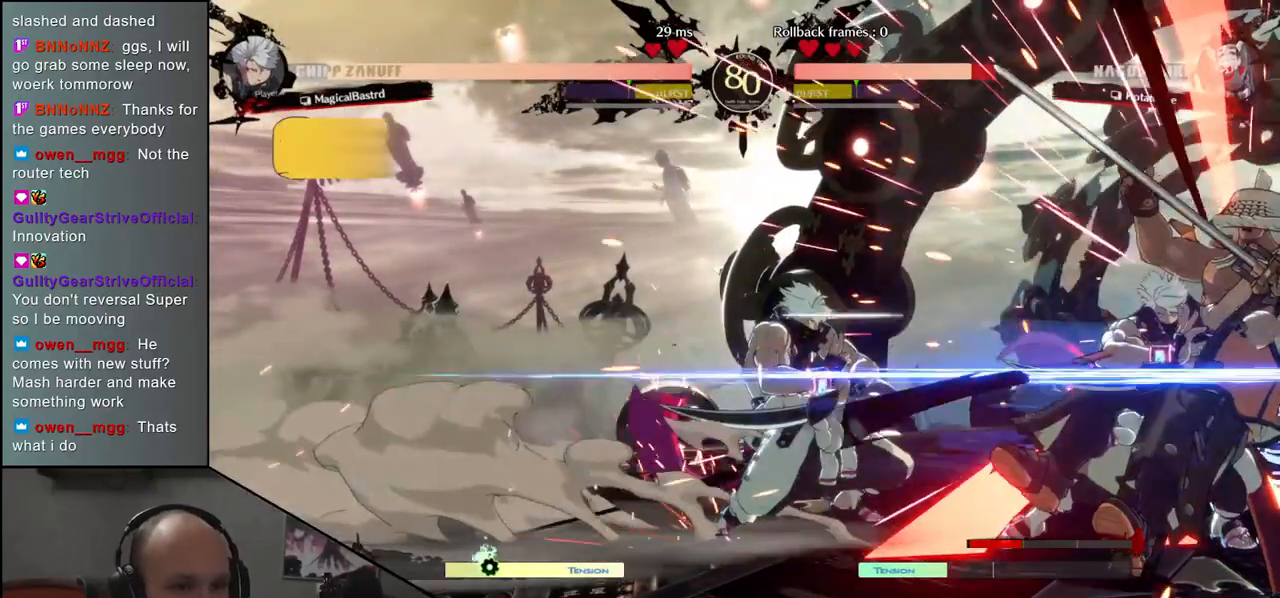
{"dt_ms": 500, "buttons": [], "left_stick": "down-right", "events": [[50, "left_stick", "right"], [417, "left_stick", "down-right"]]}
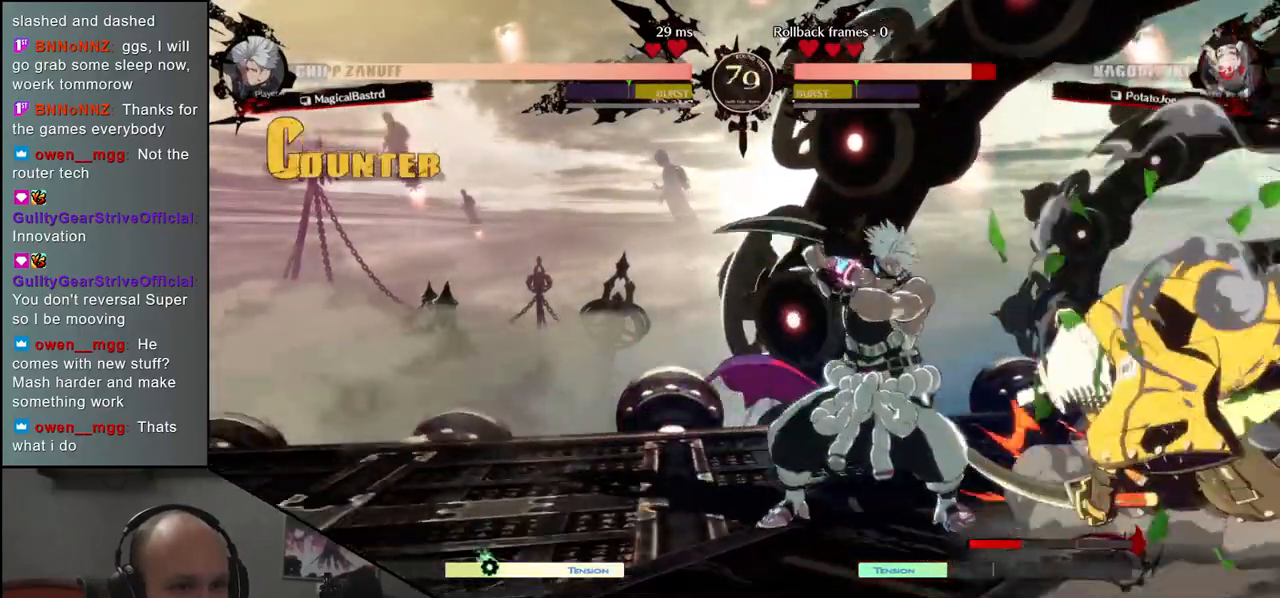
{"dt_ms": 500, "buttons": [], "left_stick": "center", "events": [[417, "left_stick", "center"], [433, "R1", "down"], [467, "R1", "up"]]}
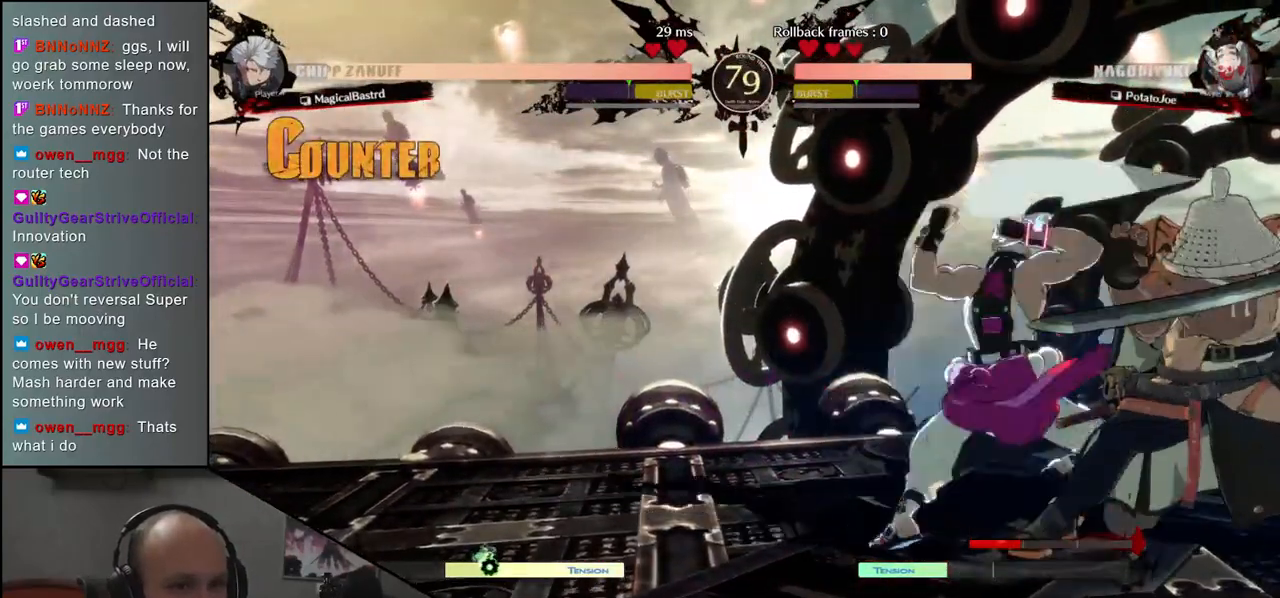
{"dt_ms": 500, "buttons": ["TRIANGLE"], "left_stick": "center", "events": [[83, "R1", "down"], [117, "R1", "up"], [200, "R1", "down"], [267, "R1", "up"], [433, "TRIANGLE", "down"]]}
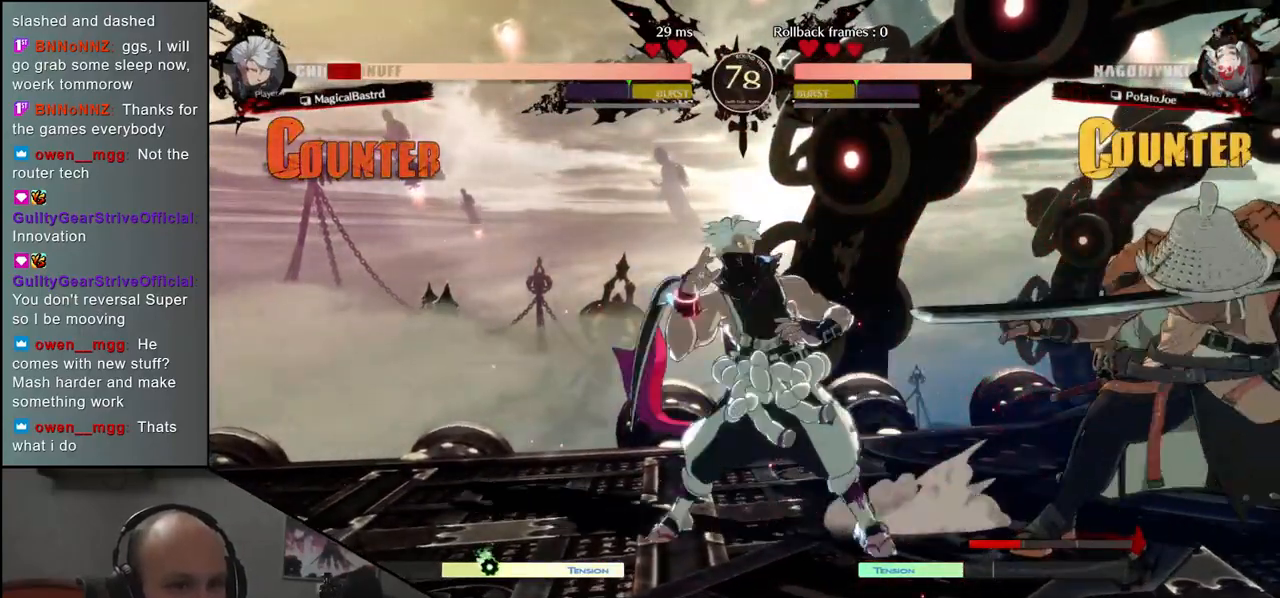
{"dt_ms": 500, "buttons": ["TRIANGLE"], "left_stick": "center", "events": [[17, "TRIANGLE", "up"], [133, "TRIANGLE", "down"], [200, "TRIANGLE", "up"], [300, "TRIANGLE", "down"], [383, "TRIANGLE", "up"], [500, "TRIANGLE", "down"]]}
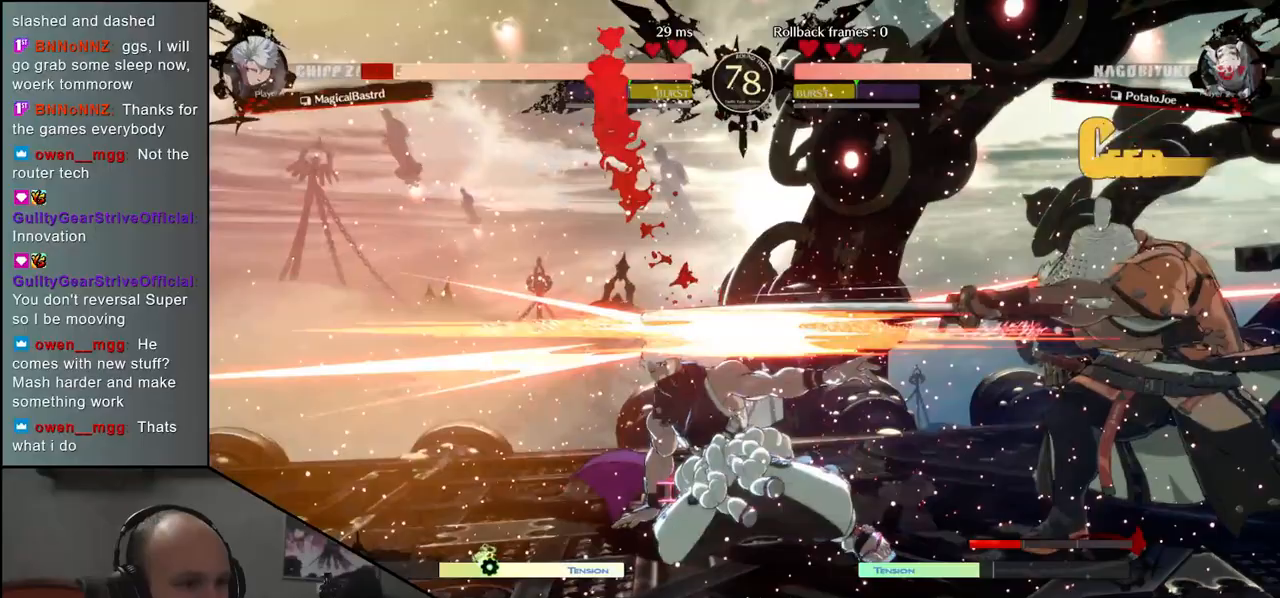
{"dt_ms": 500, "buttons": ["TRIANGLE"], "left_stick": "center", "events": [[100, "TRIANGLE", "up"], [183, "left_stick", "left"], [283, "left_stick", "center"], [450, "TRIANGLE", "down"]]}
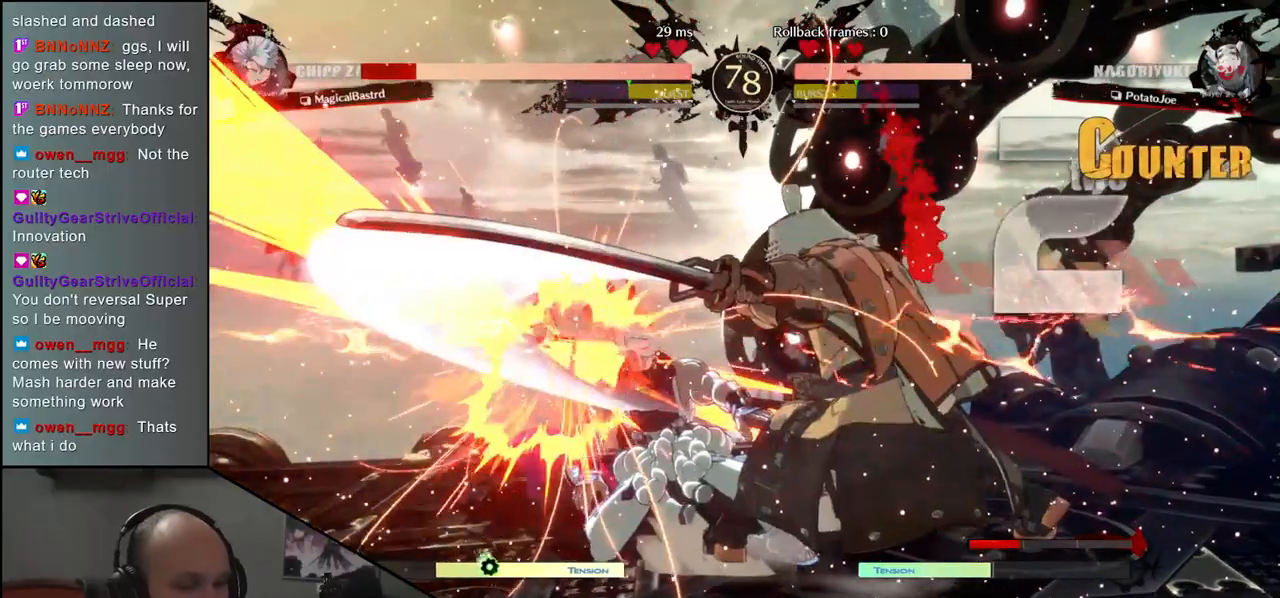
{"dt_ms": 1000, "buttons": [], "left_stick": "left", "events": [[33, "TRIANGLE", "up"], [133, "TRIANGLE", "down"], [233, "TRIANGLE", "up"], [333, "left_stick", "left"], [383, "R2", "down"], [383, "SQUARE", "down"], [400, "R1", "down"], [400, "TRIANGLE", "down"], [533, "R1", "up"], [533, "SQUARE", "up"], [533, "TRIANGLE", "up"], [567, "R2", "up"]]}
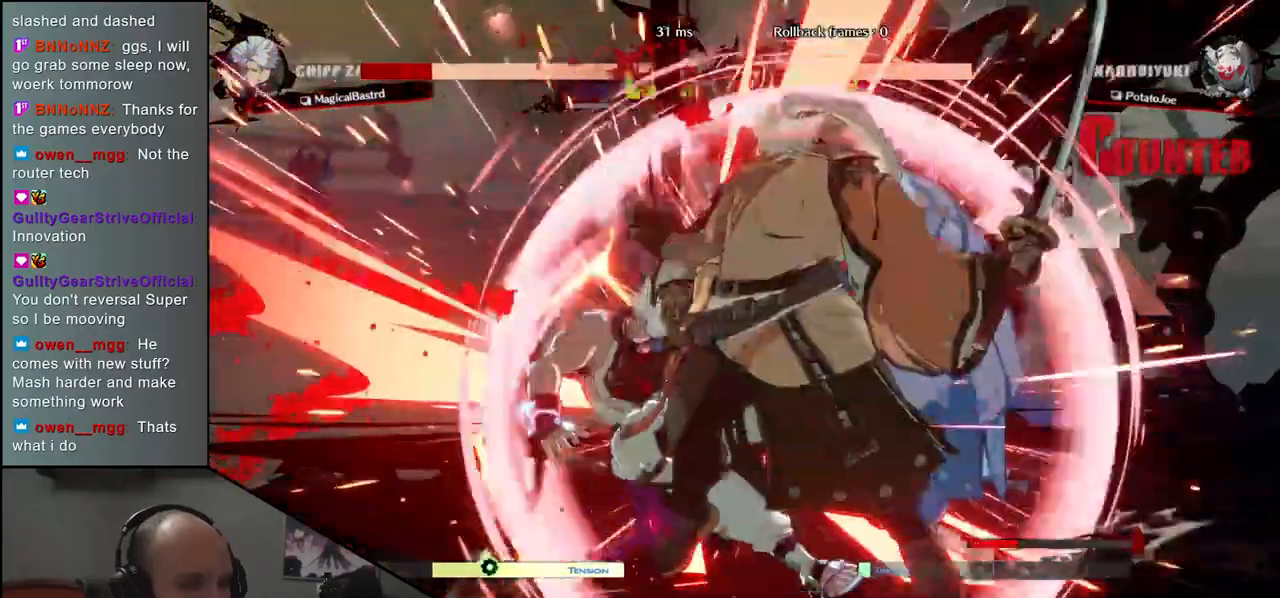
{"dt_ms": 500, "buttons": ["SQUARE"], "left_stick": "down", "events": [[383, "left_stick", "down"], [450, "SQUARE", "down"]]}
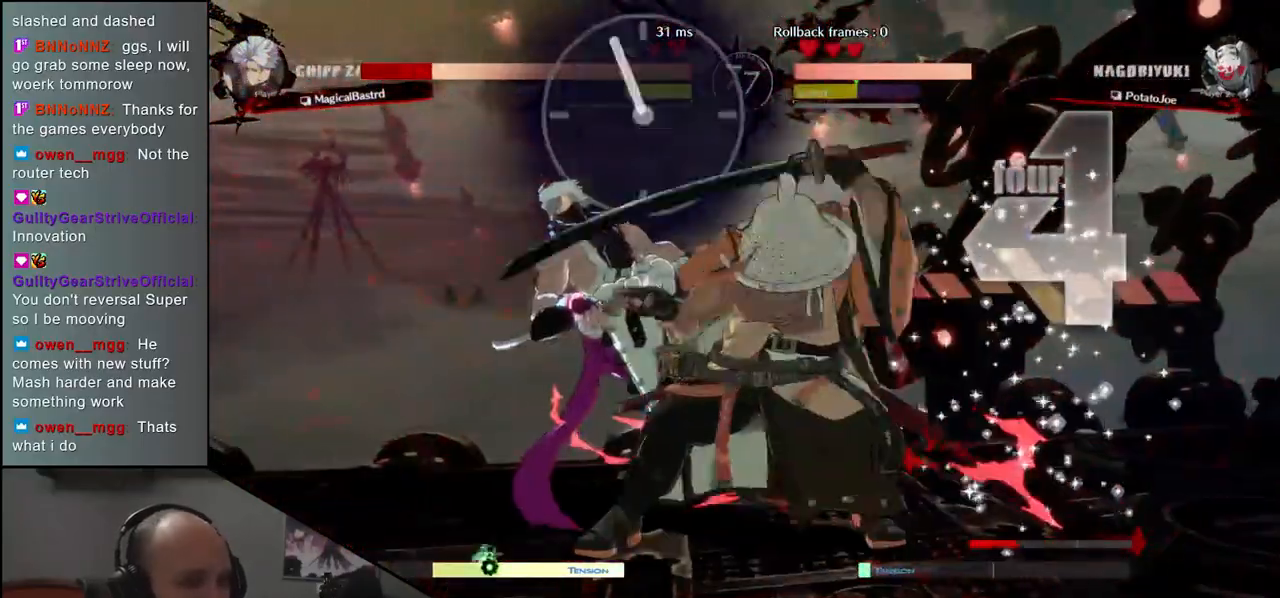
{"dt_ms": 500, "buttons": [], "left_stick": "right", "events": [[17, "left_stick", "left"], [83, "SQUARE", "up"], [150, "left_stick", "down"], [300, "left_stick", "left"], [350, "L2", "down"], [433, "left_stick", "right"], [450, "L2", "up"]]}
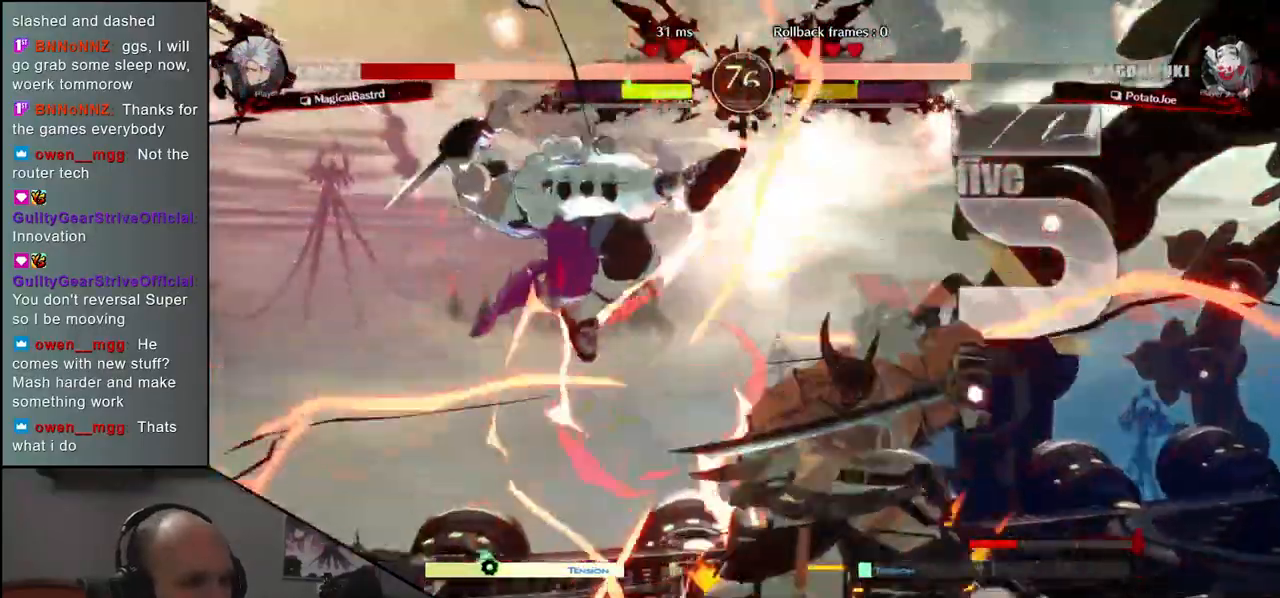
{"dt_ms": 500, "buttons": [], "left_stick": "center", "events": [[133, "left_stick", "center"], [267, "L2", "down"], [333, "L2", "up"]]}
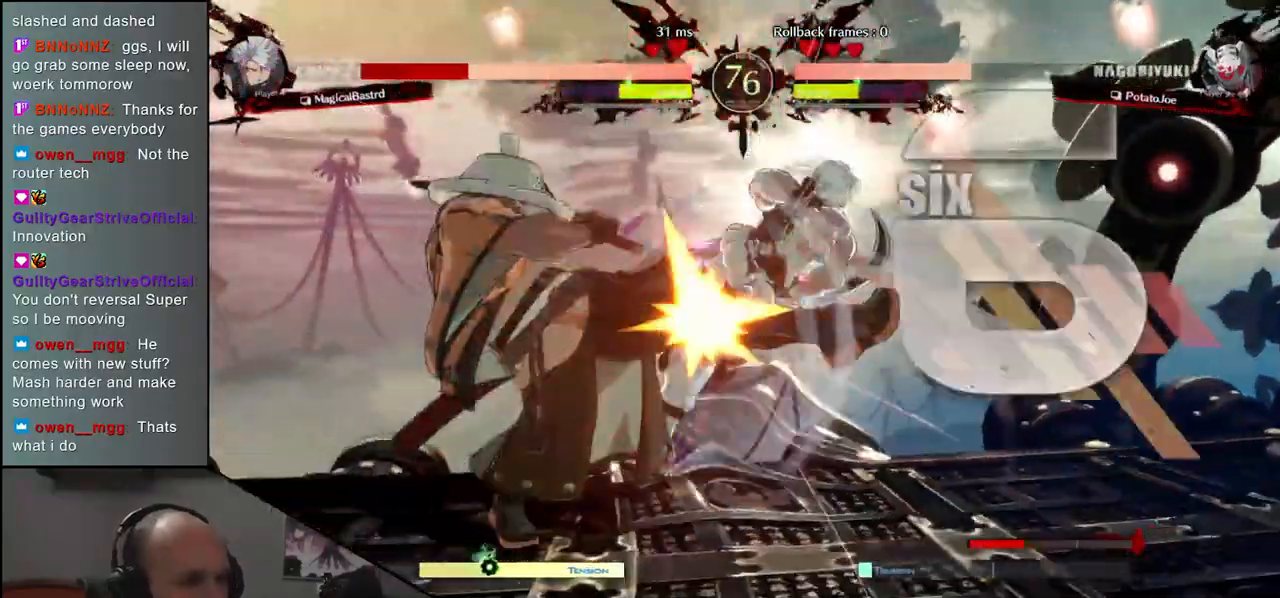
{"dt_ms": 500, "buttons": [], "left_stick": "center", "events": [[217, "TRIANGLE", "down"], [300, "TRIANGLE", "up"], [433, "TRIANGLE", "down"], [467, "TRIANGLE", "up"]]}
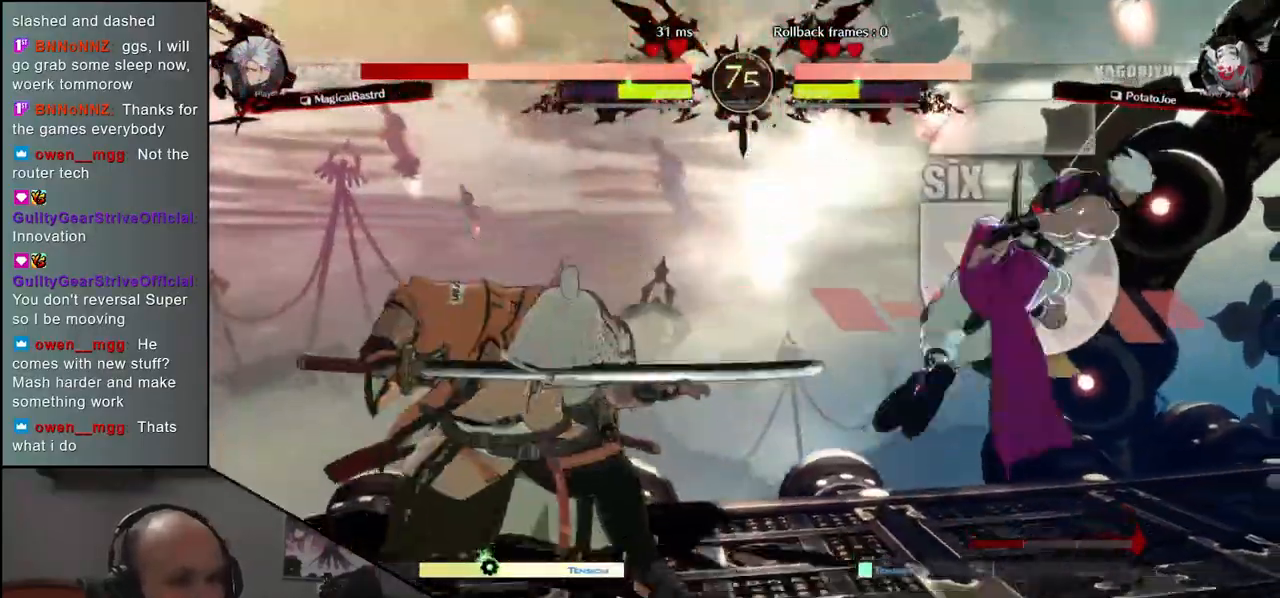
{"dt_ms": 500, "buttons": [], "left_stick": "center", "events": [[83, "TRIANGLE", "down"], [167, "TRIANGLE", "up"], [250, "TRIANGLE", "down"], [350, "TRIANGLE", "up"]]}
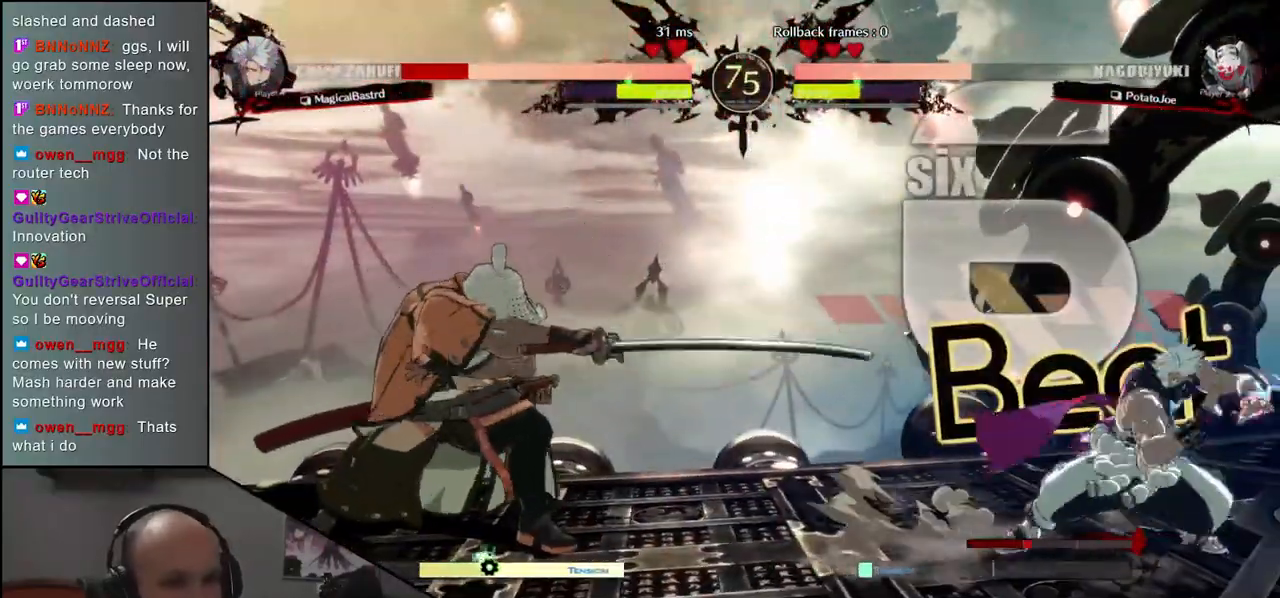
{"dt_ms": 500, "buttons": ["SQUARE"], "left_stick": "down-left", "events": [[350, "left_stick", "down-left"], [400, "SQUARE", "down"]]}
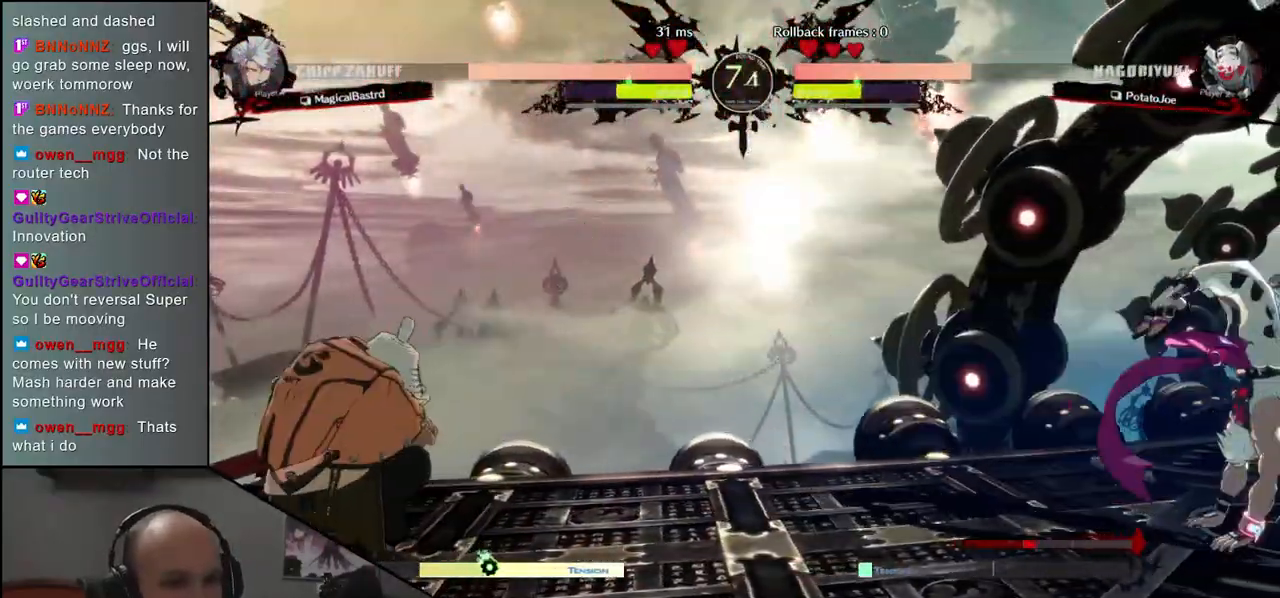
{"dt_ms": 500, "buttons": [], "left_stick": "left", "events": [[17, "SQUARE", "up"], [283, "left_stick", "left"]]}
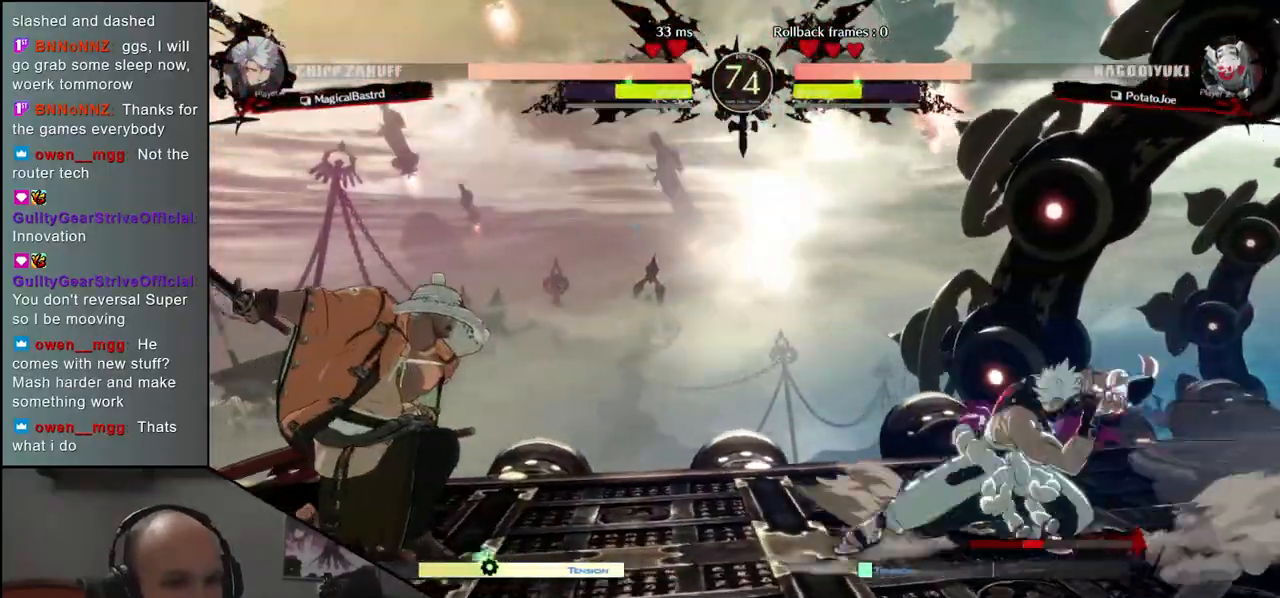
{"dt_ms": 500, "buttons": [], "left_stick": "down-left", "events": [[233, "left_stick", "up"], [400, "left_stick", "left"], [500, "left_stick", "down-left"]]}
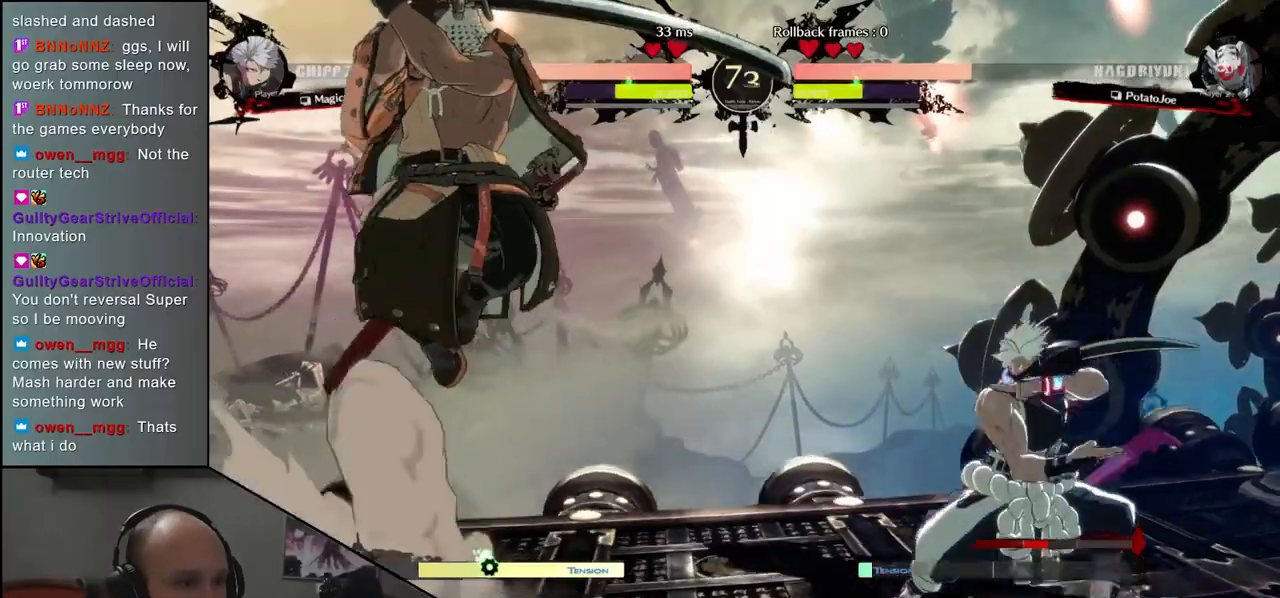
{"dt_ms": 500, "buttons": [], "left_stick": "down-left", "events": []}
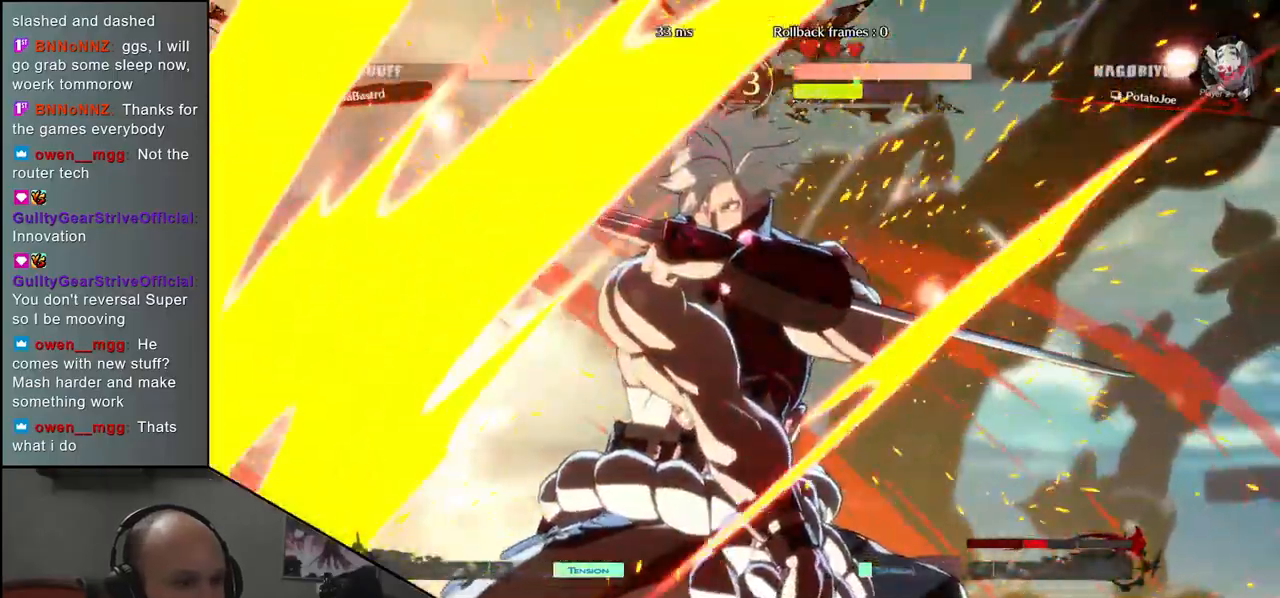
{"dt_ms": 500, "buttons": [], "left_stick": "left", "events": [[150, "left_stick", "left"]]}
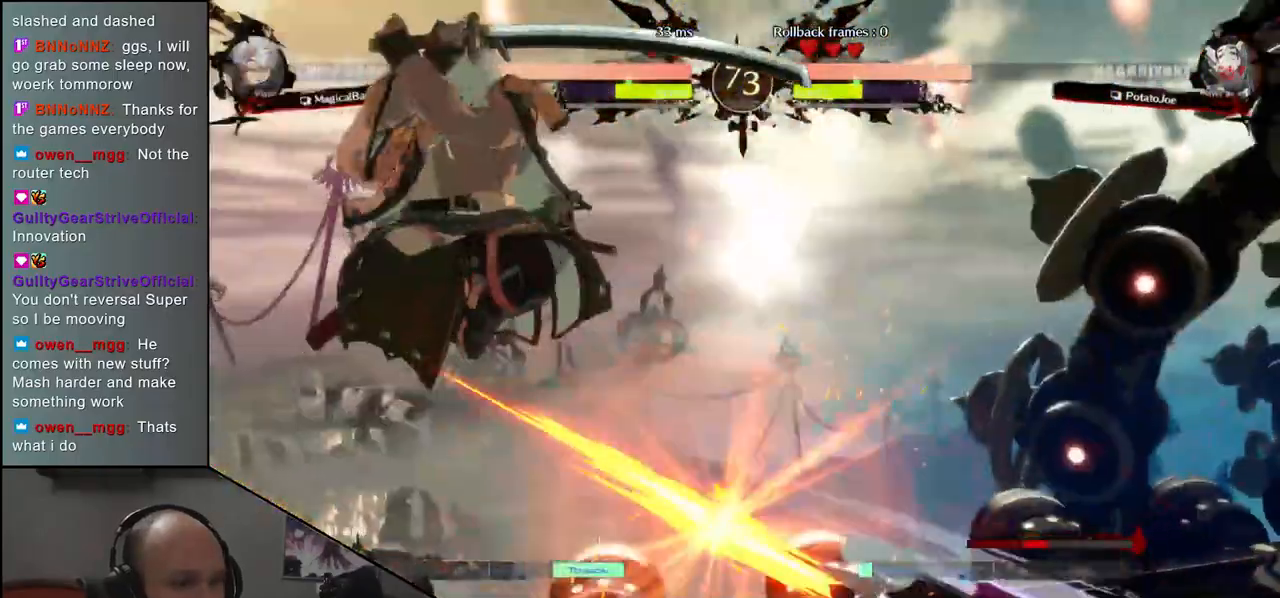
{"dt_ms": 500, "buttons": [], "left_stick": "left", "events": []}
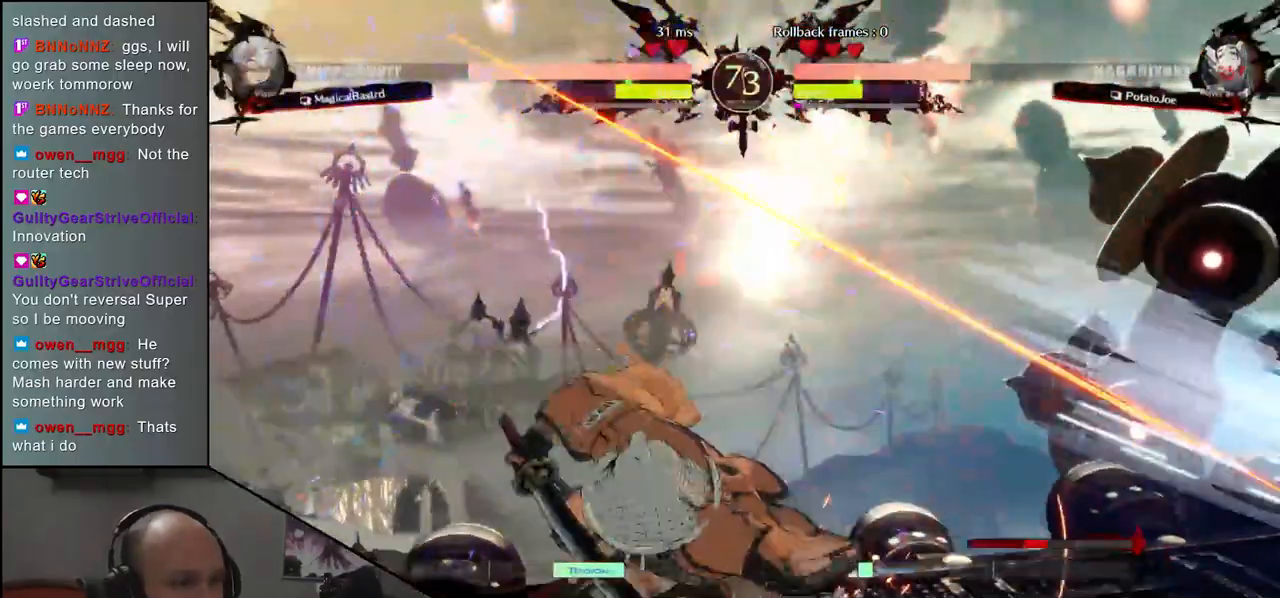
{"dt_ms": 500, "buttons": ["SQUARE"], "left_stick": "down-right", "events": [[83, "left_stick", "down"], [133, "left_stick", "down-right"], [467, "SQUARE", "down"]]}
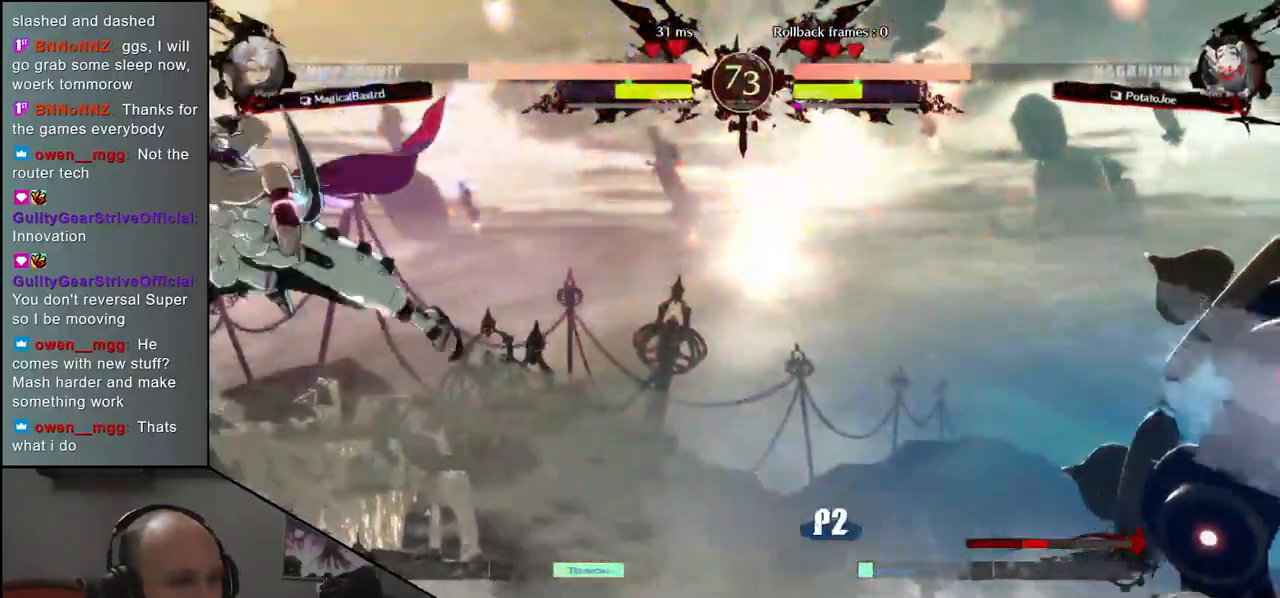
{"dt_ms": 500, "buttons": [], "left_stick": "right", "events": [[83, "SQUARE", "up"], [450, "left_stick", "right"]]}
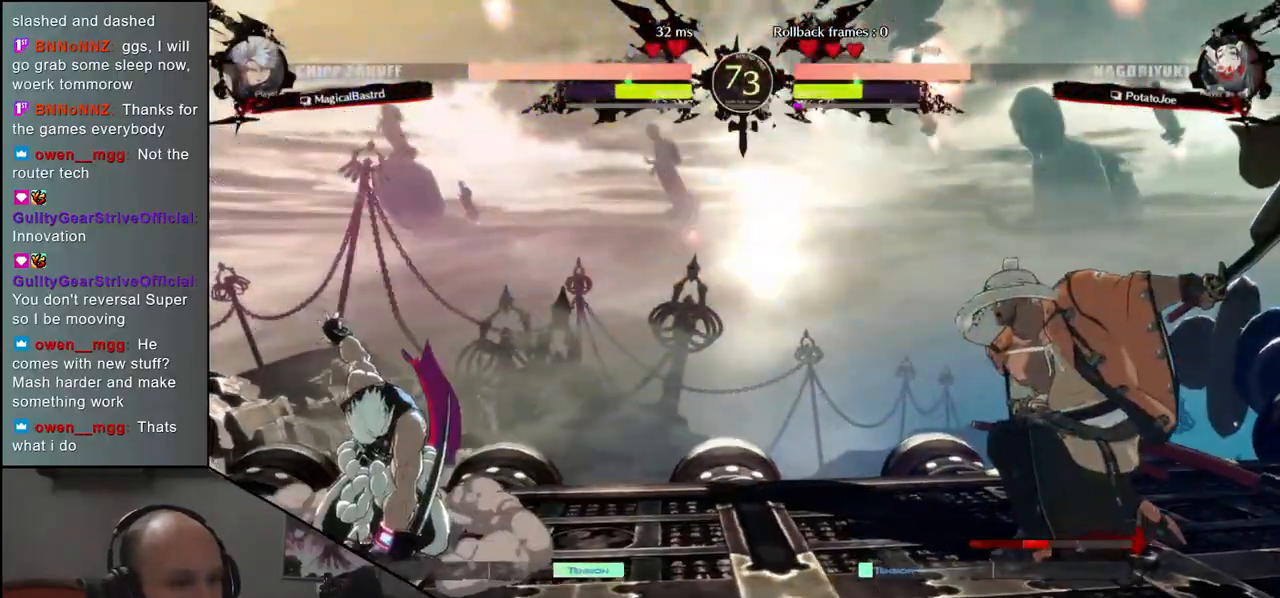
{"dt_ms": 500, "buttons": [], "left_stick": "left", "events": [[350, "left_stick", "down"], [417, "left_stick", "left"]]}